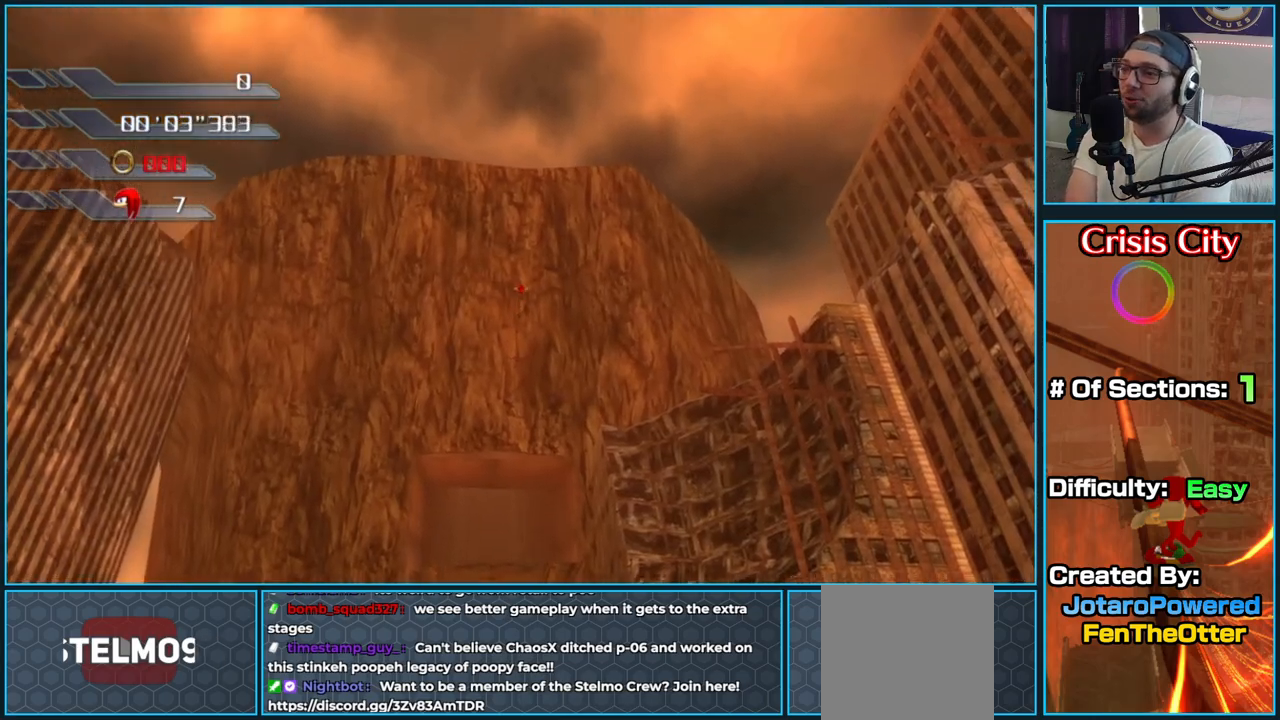
Gameplay with a controller (Xbox layout); each line is a JSON object with the inputs held at the frame after it. "button_events" lists button changes between this image and that frame as [ms after this image, input, new state], when the widget could be followed in between (sticks are given only as held states).
{"buttons": [], "left_stick": "up", "right_stick": "center", "button_events": []}
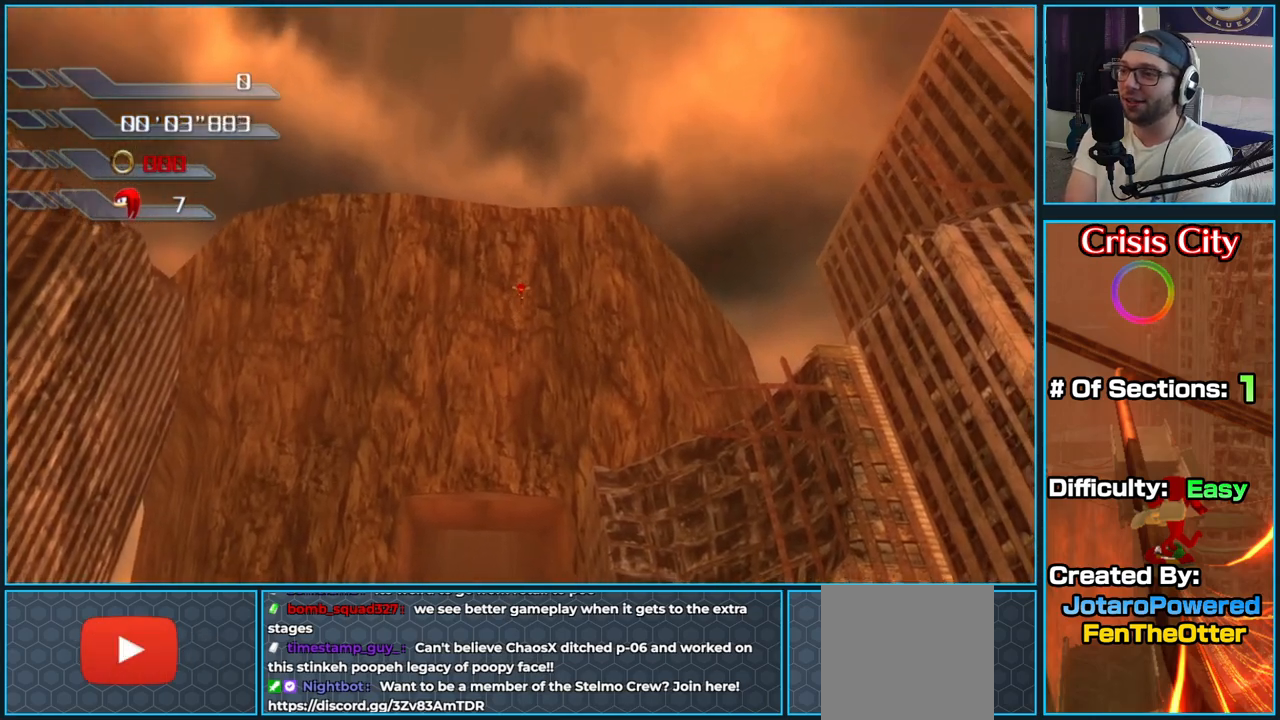
{"buttons": [], "left_stick": "up", "right_stick": "center", "button_events": []}
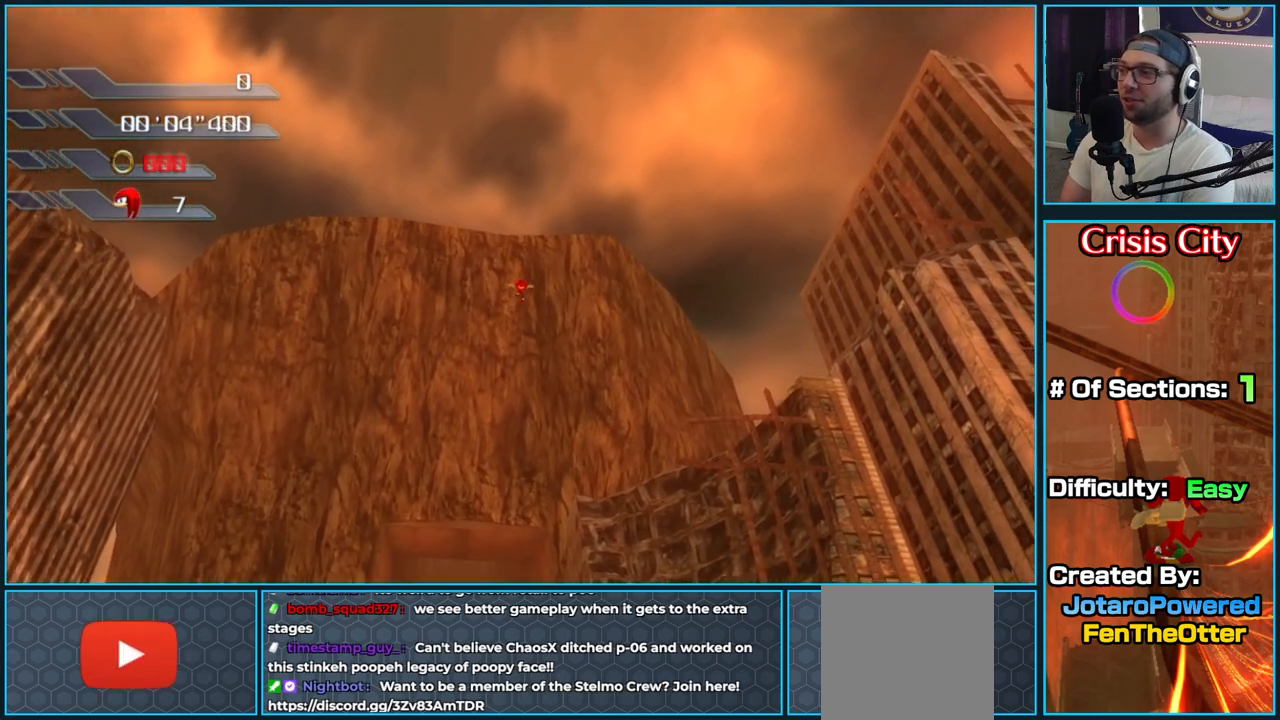
{"buttons": [], "left_stick": "up", "right_stick": "center", "button_events": []}
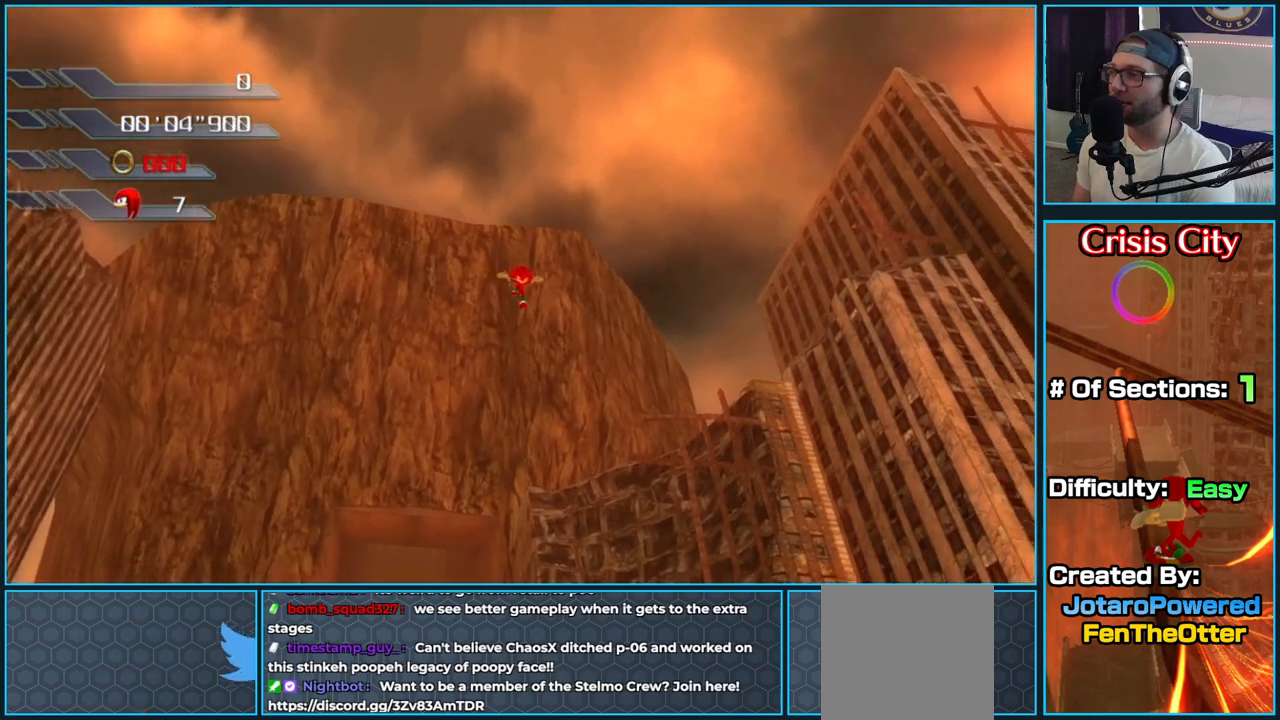
{"buttons": [], "left_stick": "up", "right_stick": "center", "button_events": []}
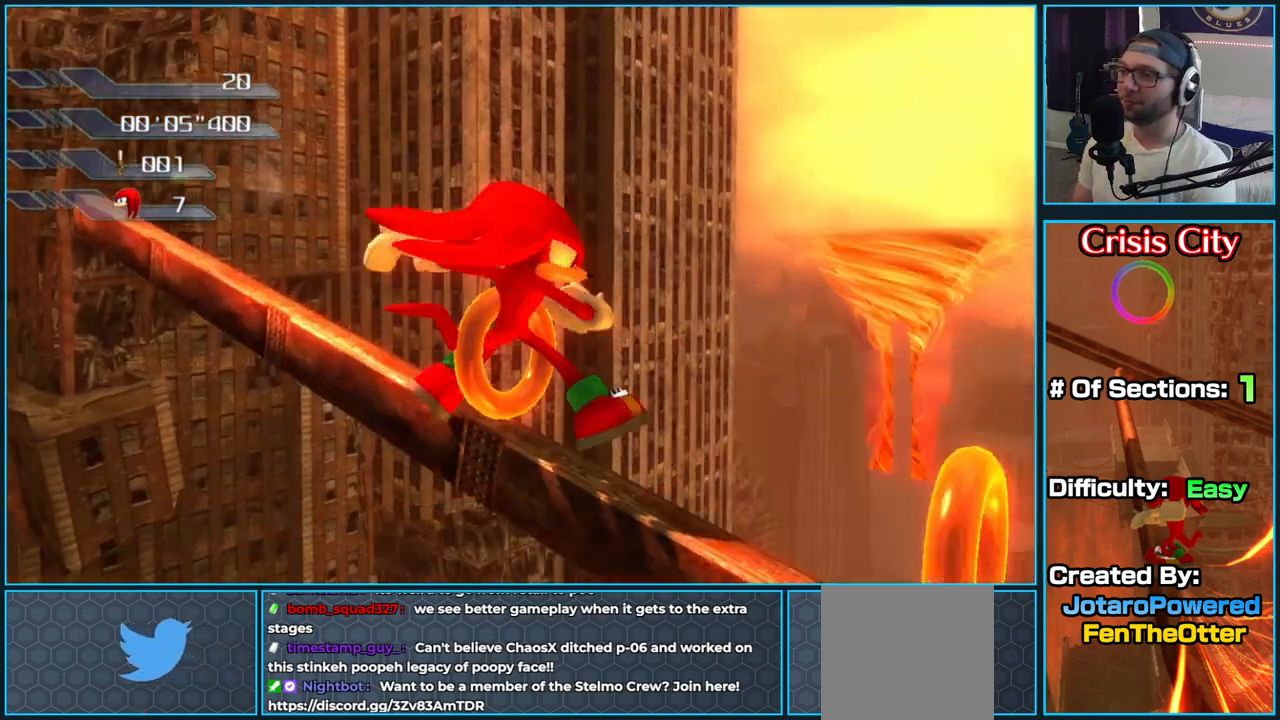
{"buttons": [], "left_stick": "up", "right_stick": "center", "button_events": []}
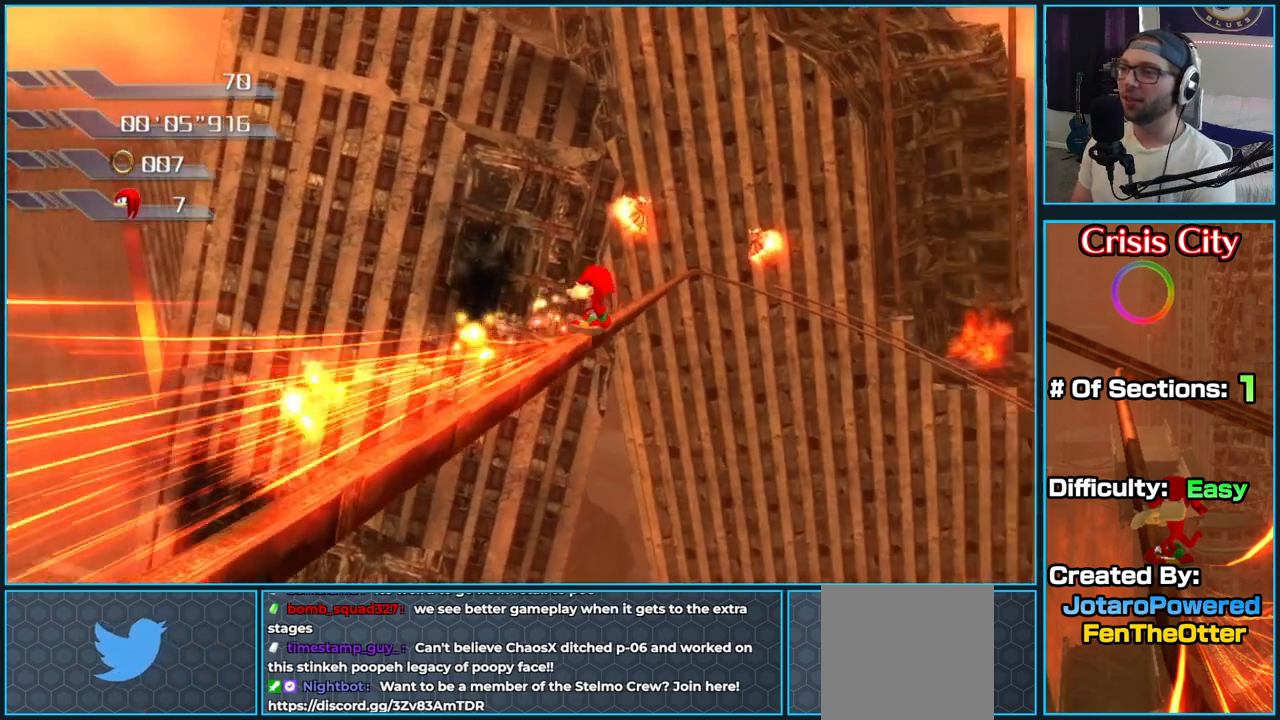
{"buttons": [], "left_stick": "up-left", "right_stick": "center", "button_events": [[67, "A", "down"], [133, "A", "up"]]}
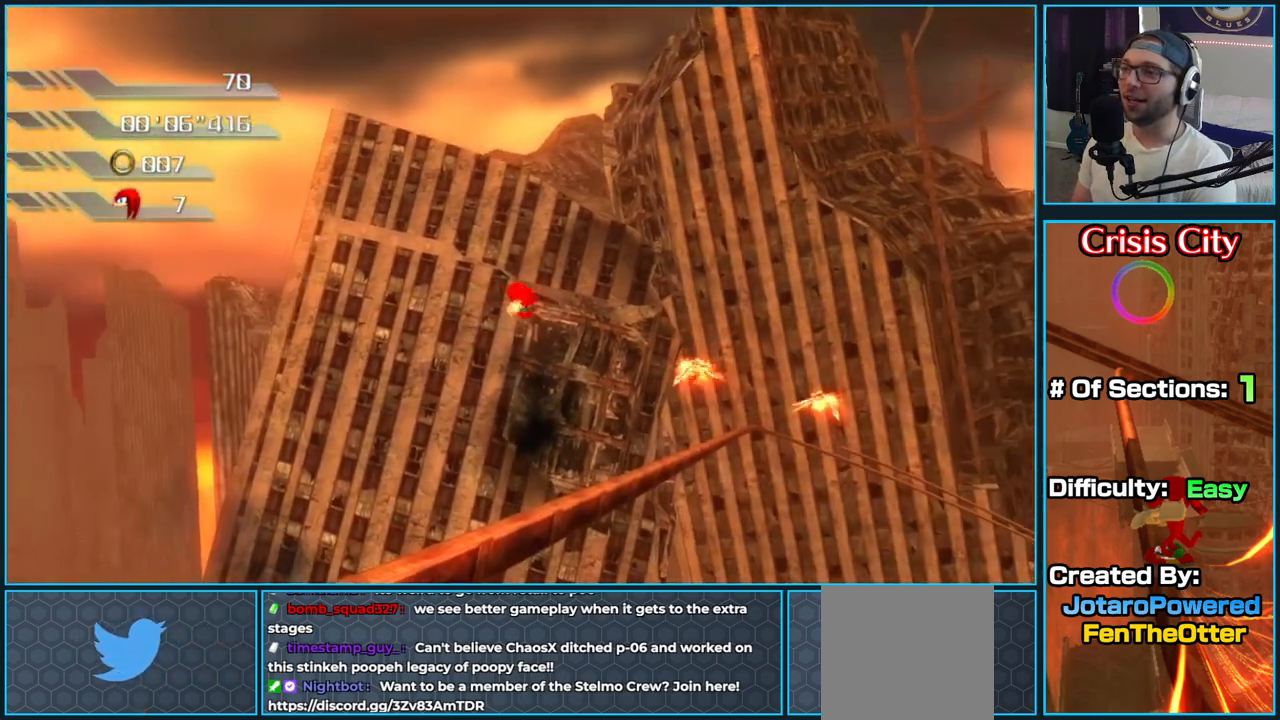
{"buttons": [], "left_stick": "up-left", "right_stick": "center", "button_events": []}
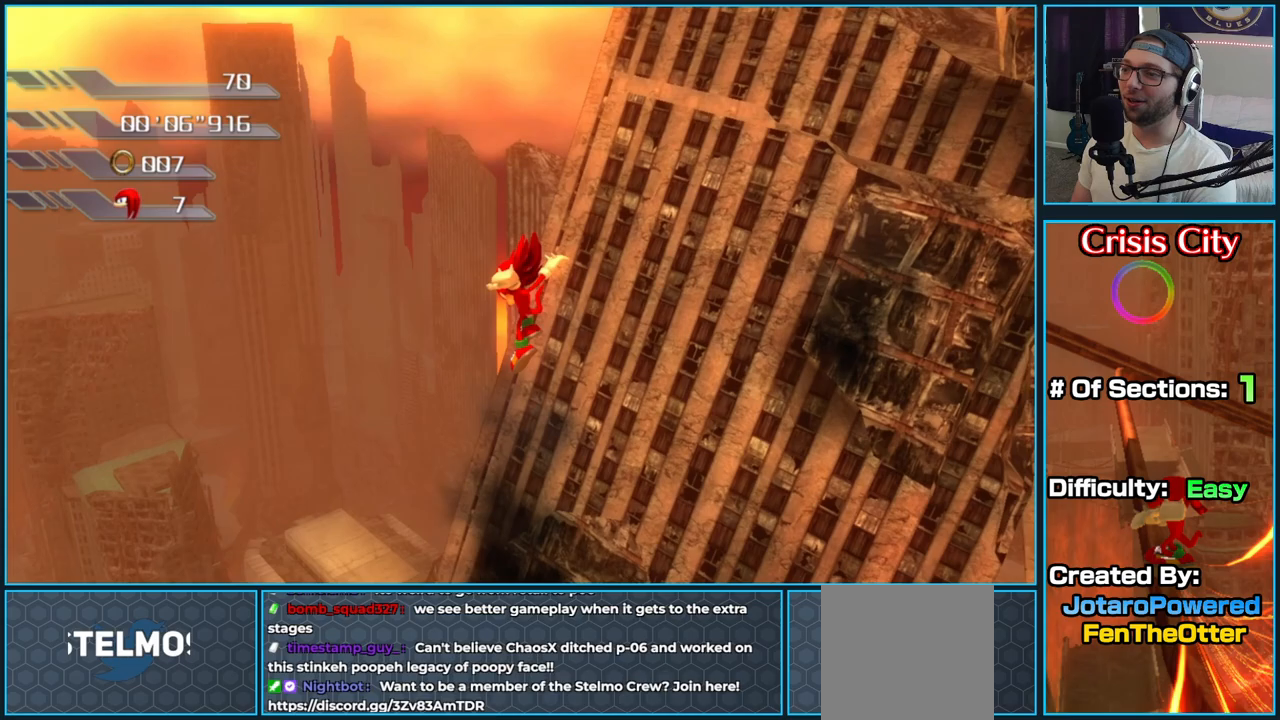
{"buttons": [], "left_stick": "up-left", "right_stick": "center", "button_events": []}
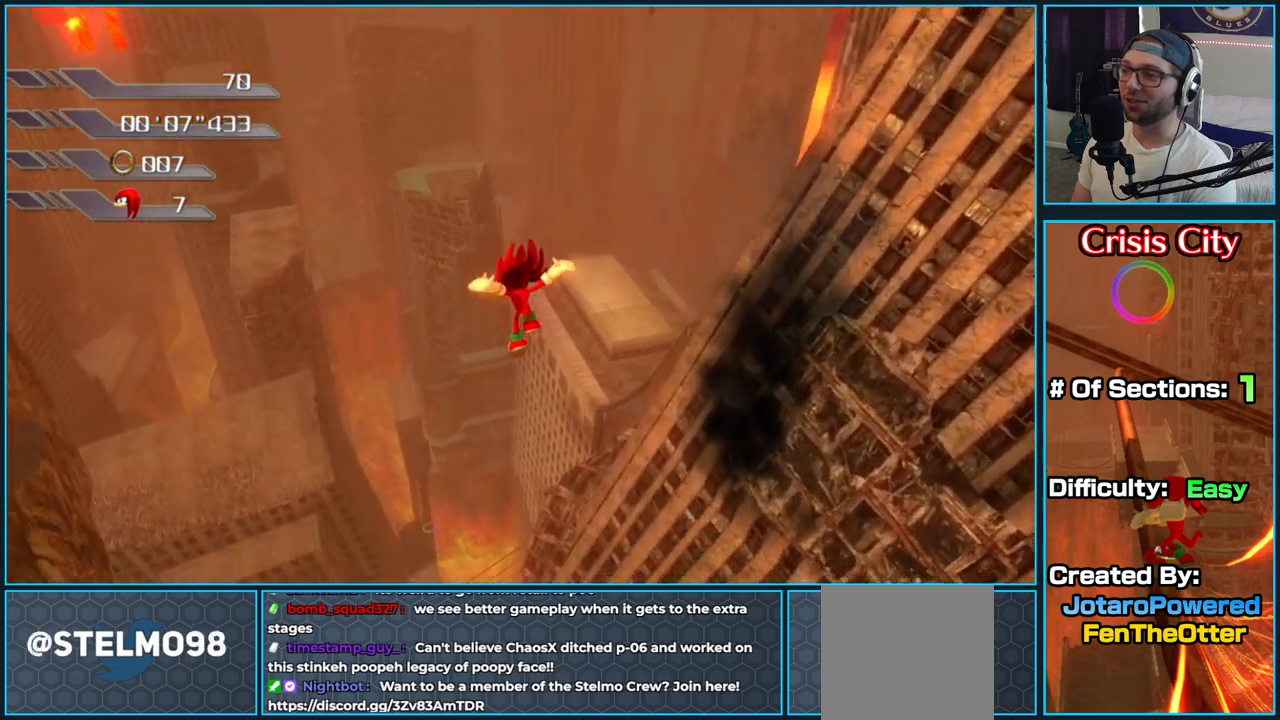
{"buttons": [], "left_stick": "up", "right_stick": "center", "button_events": []}
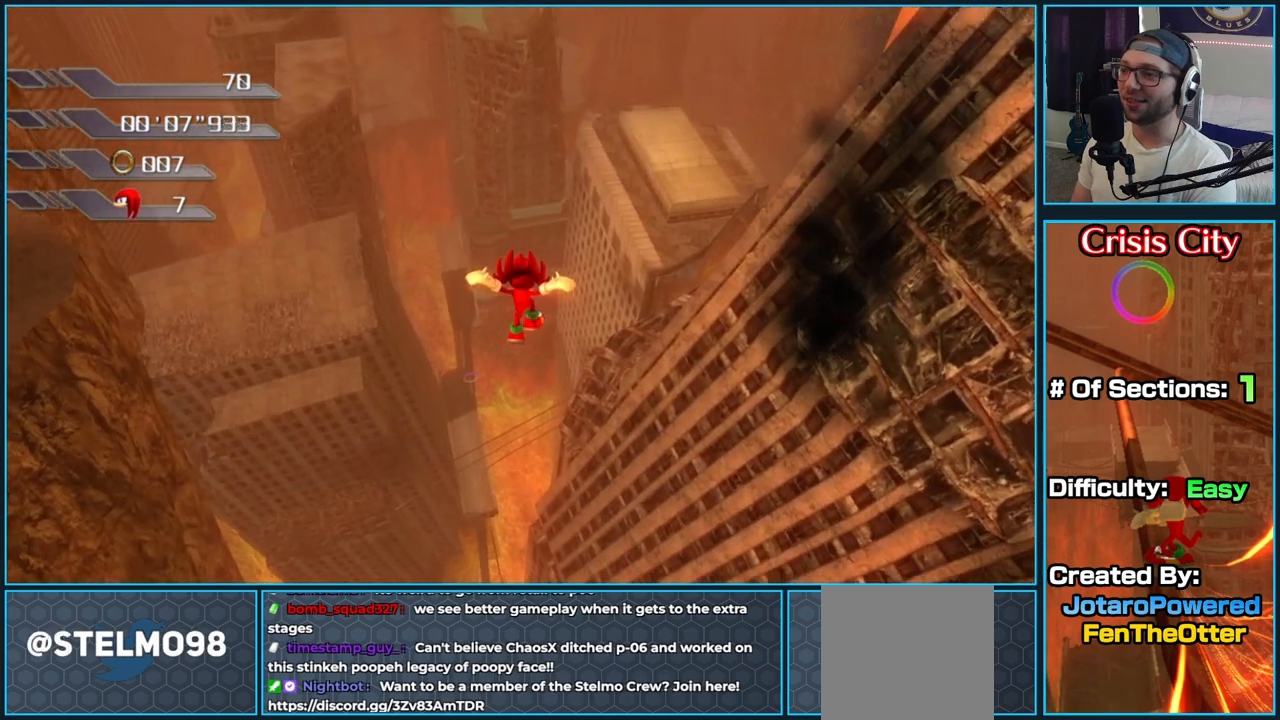
{"buttons": [], "left_stick": "up", "right_stick": "down-right", "button_events": []}
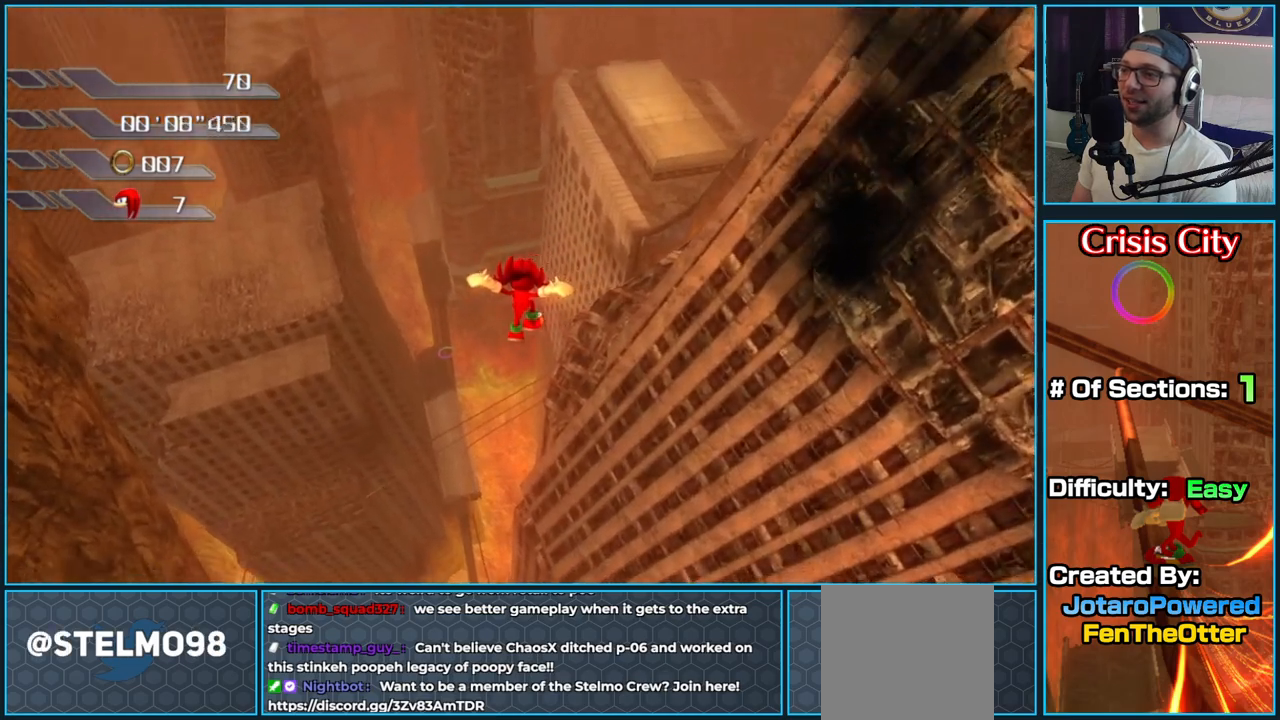
{"buttons": [], "left_stick": "up", "right_stick": "down-right", "button_events": []}
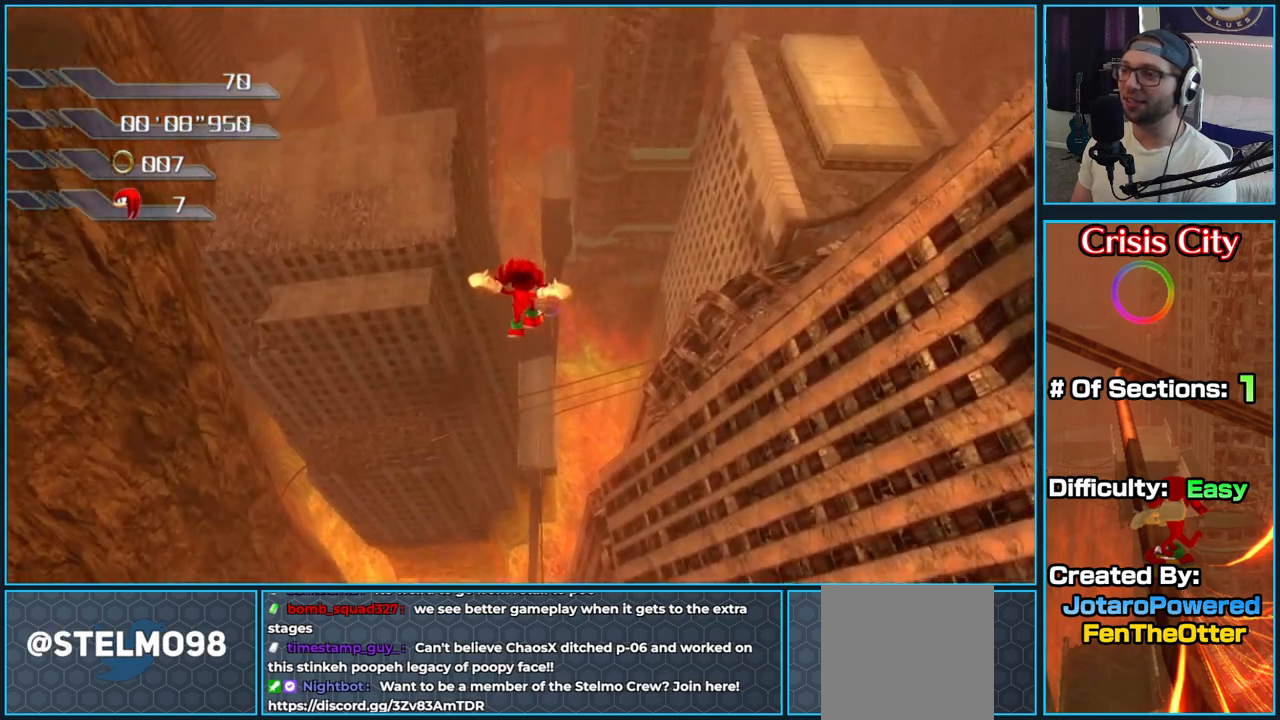
{"buttons": [], "left_stick": "up", "right_stick": "center", "button_events": []}
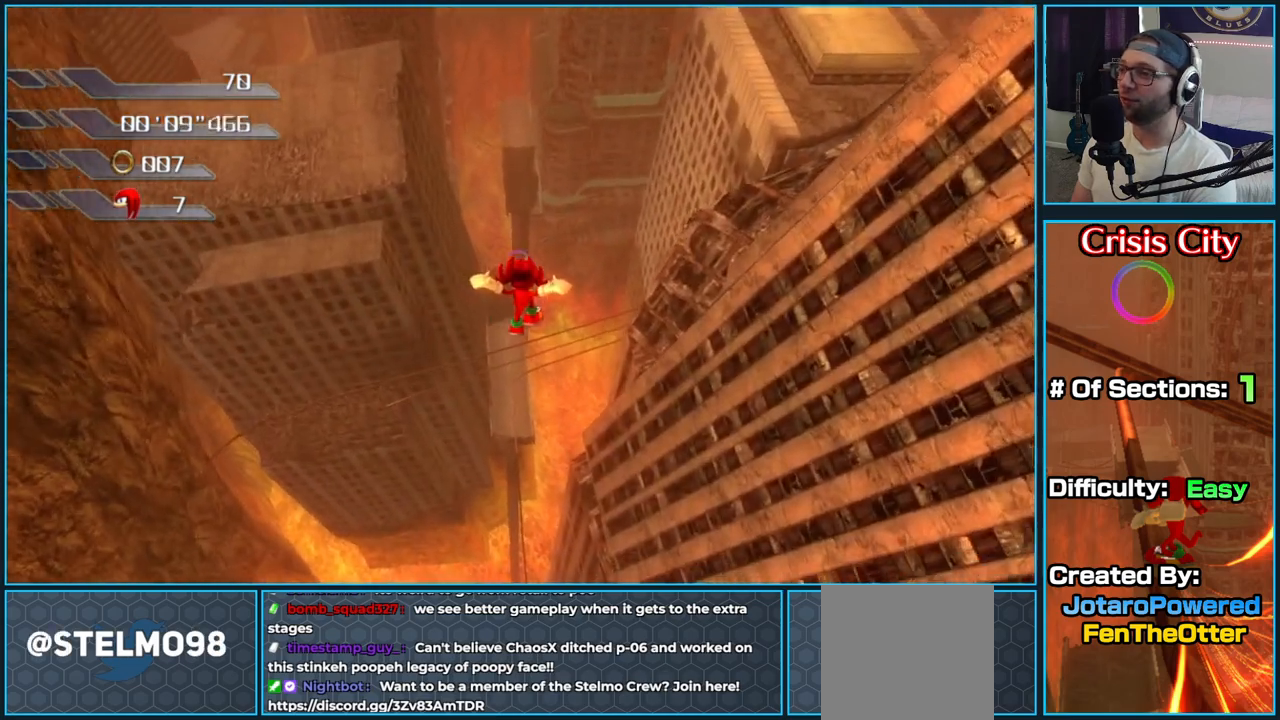
{"buttons": [], "left_stick": "up", "right_stick": "center", "button_events": []}
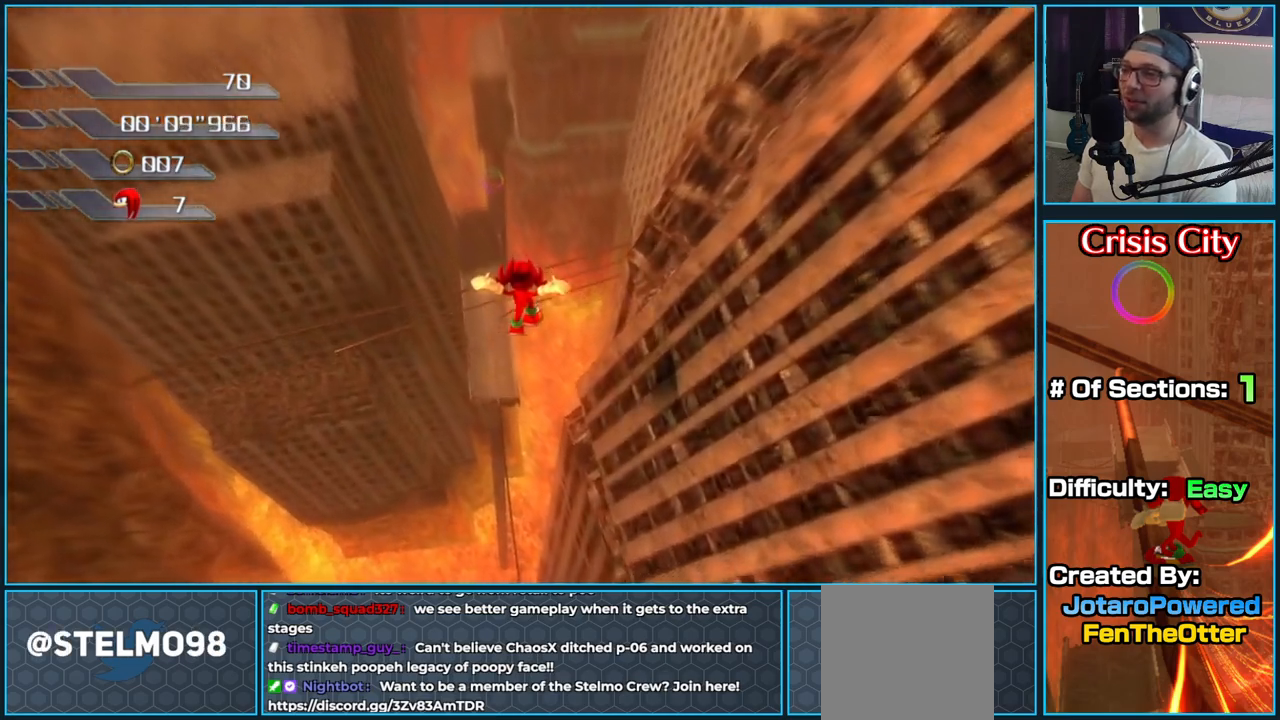
{"buttons": [], "left_stick": "up-left", "right_stick": "center", "button_events": []}
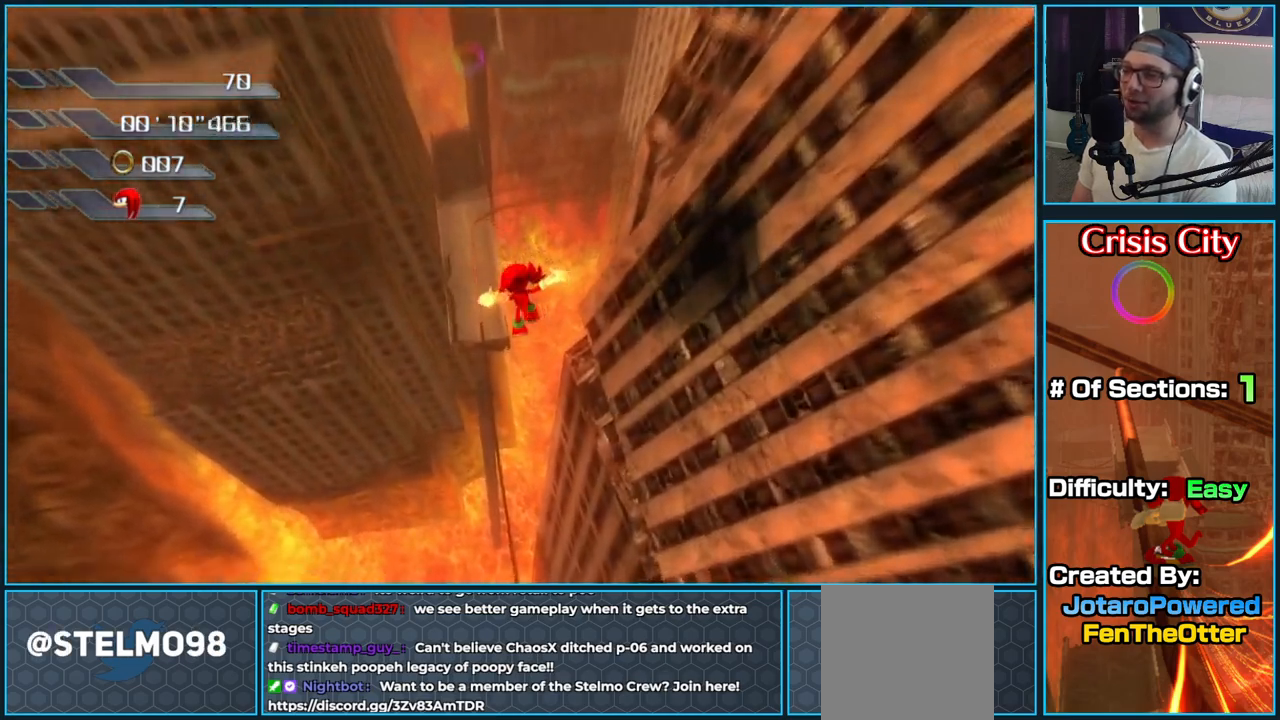
{"buttons": [], "left_stick": "up", "right_stick": "center", "button_events": []}
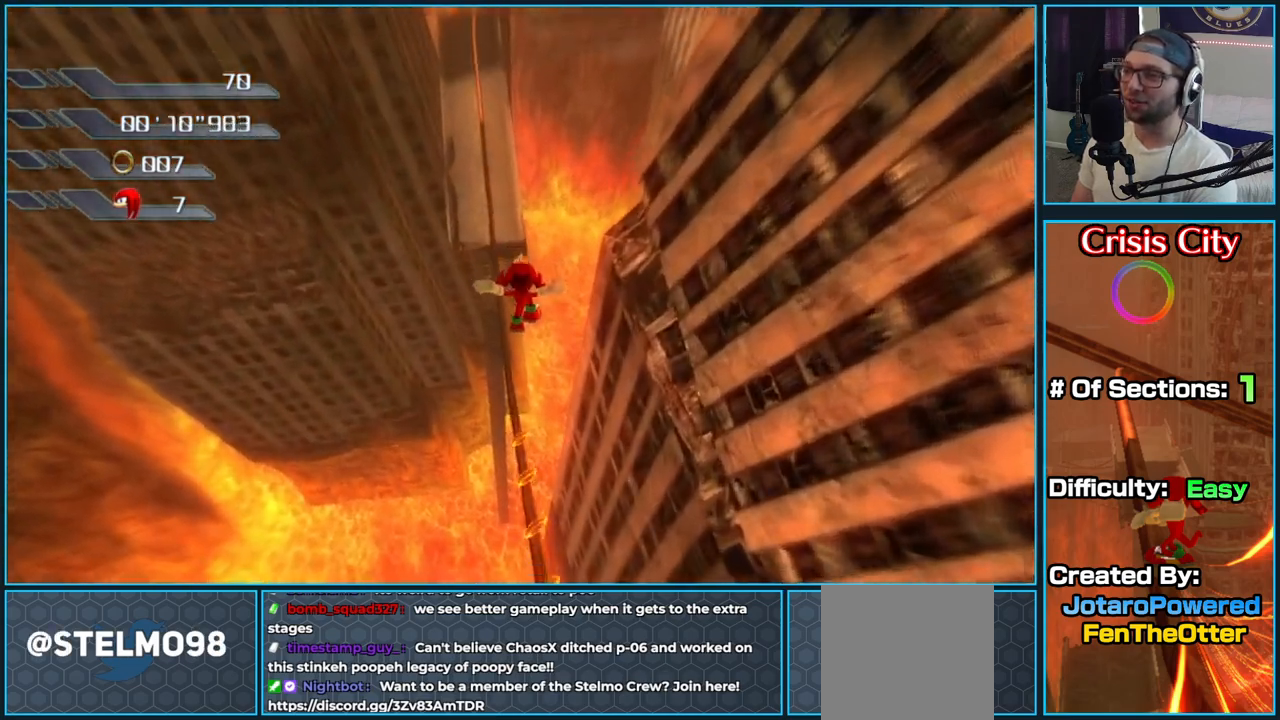
{"buttons": [], "left_stick": "up", "right_stick": "center", "button_events": []}
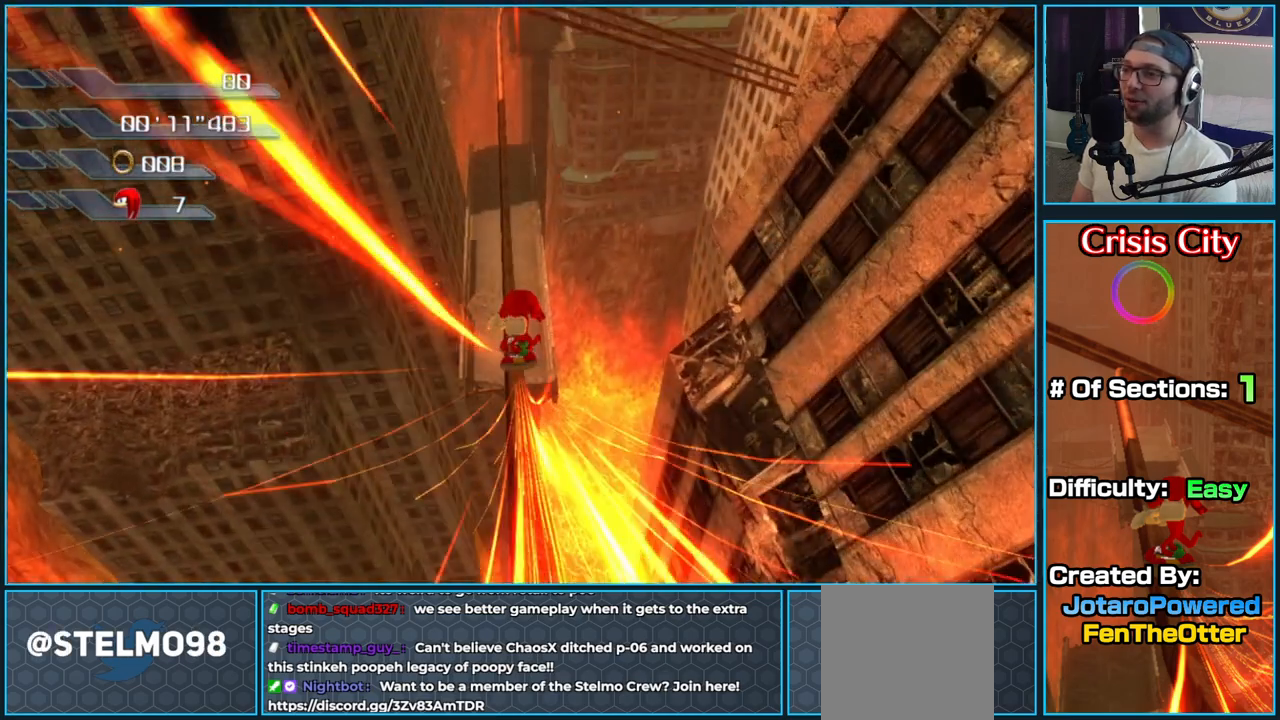
{"buttons": [], "left_stick": "up", "right_stick": "center", "button_events": []}
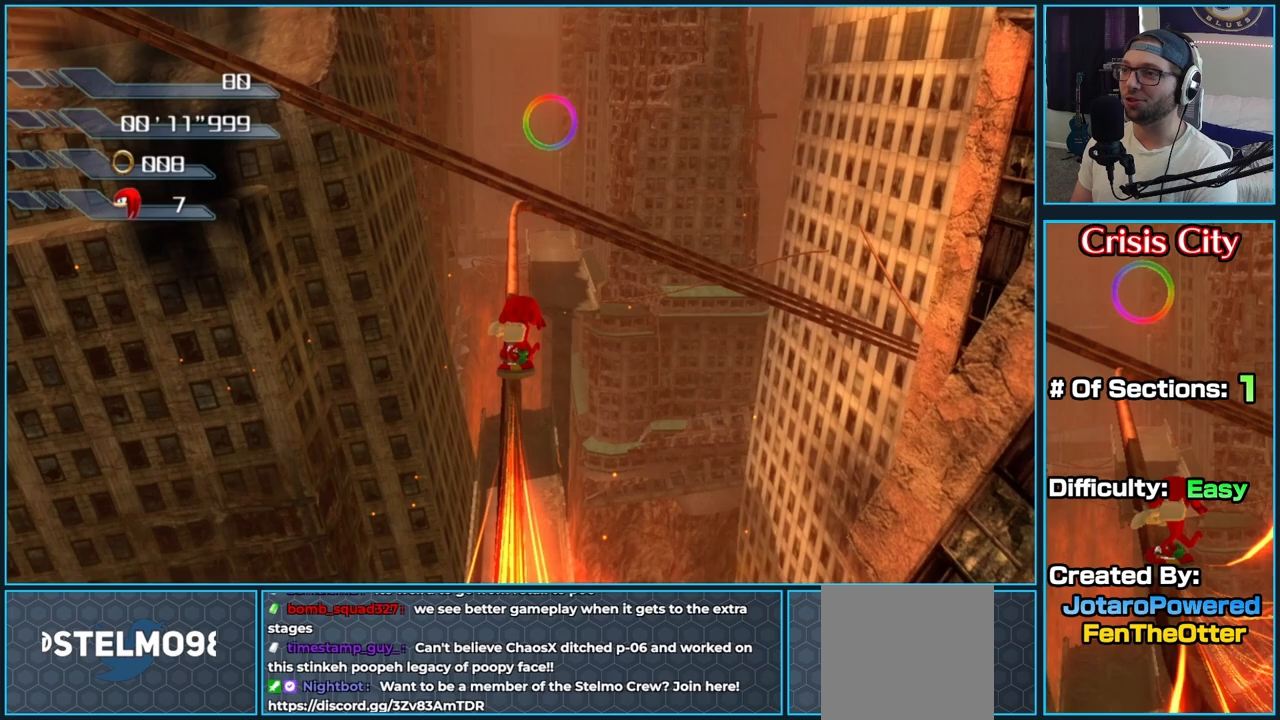
{"buttons": [], "left_stick": "up", "right_stick": "center", "button_events": []}
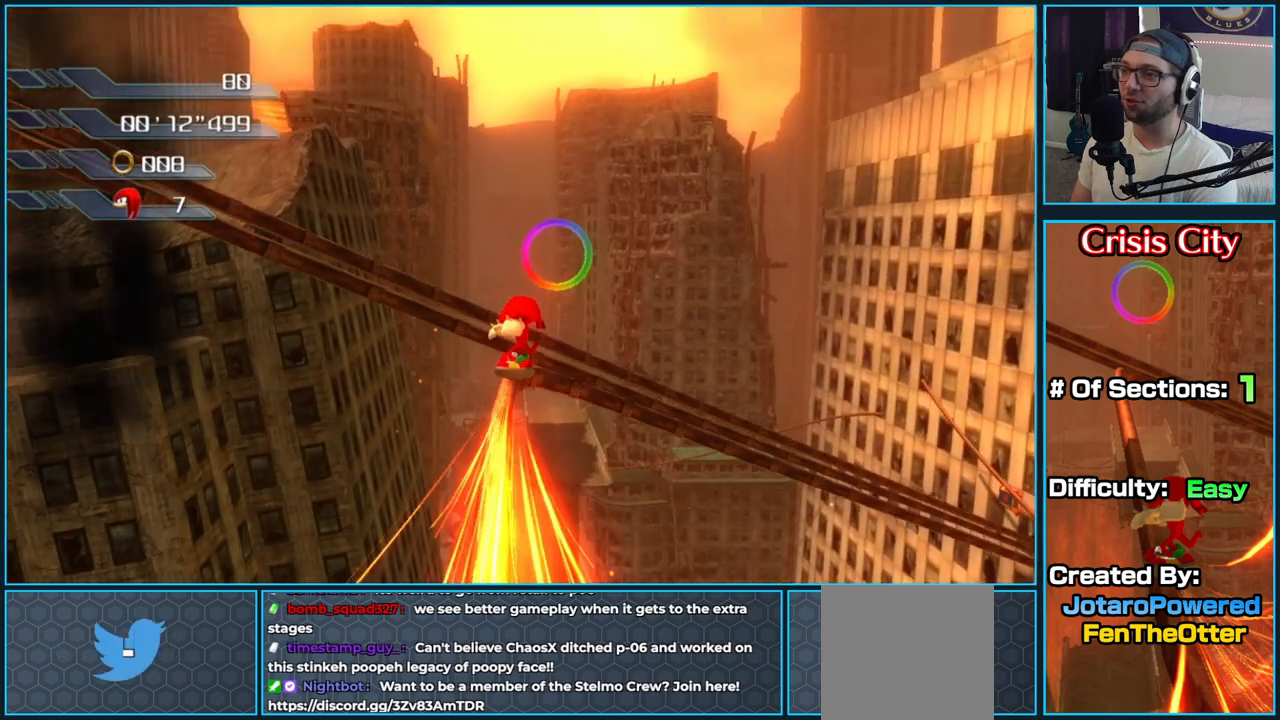
{"buttons": ["A"], "left_stick": "up", "right_stick": "center", "button_events": [[33, "A", "down"]]}
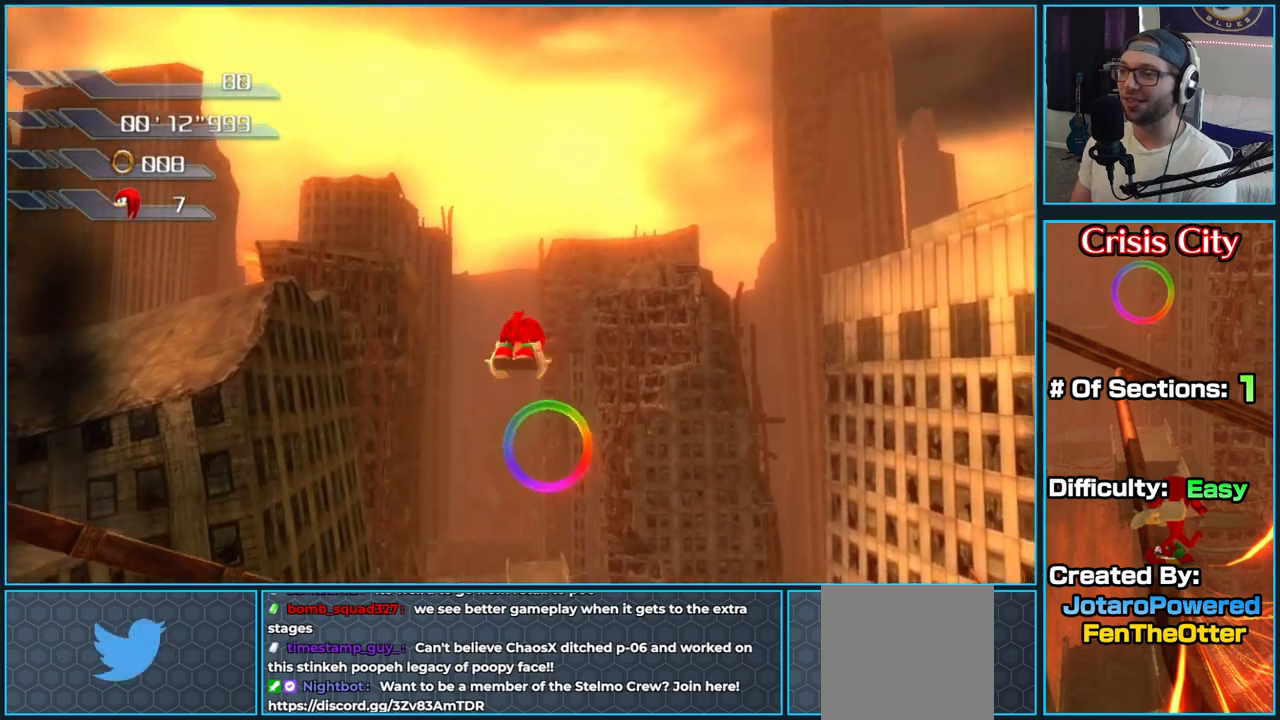
{"buttons": ["A"], "left_stick": "up", "right_stick": "center", "button_events": []}
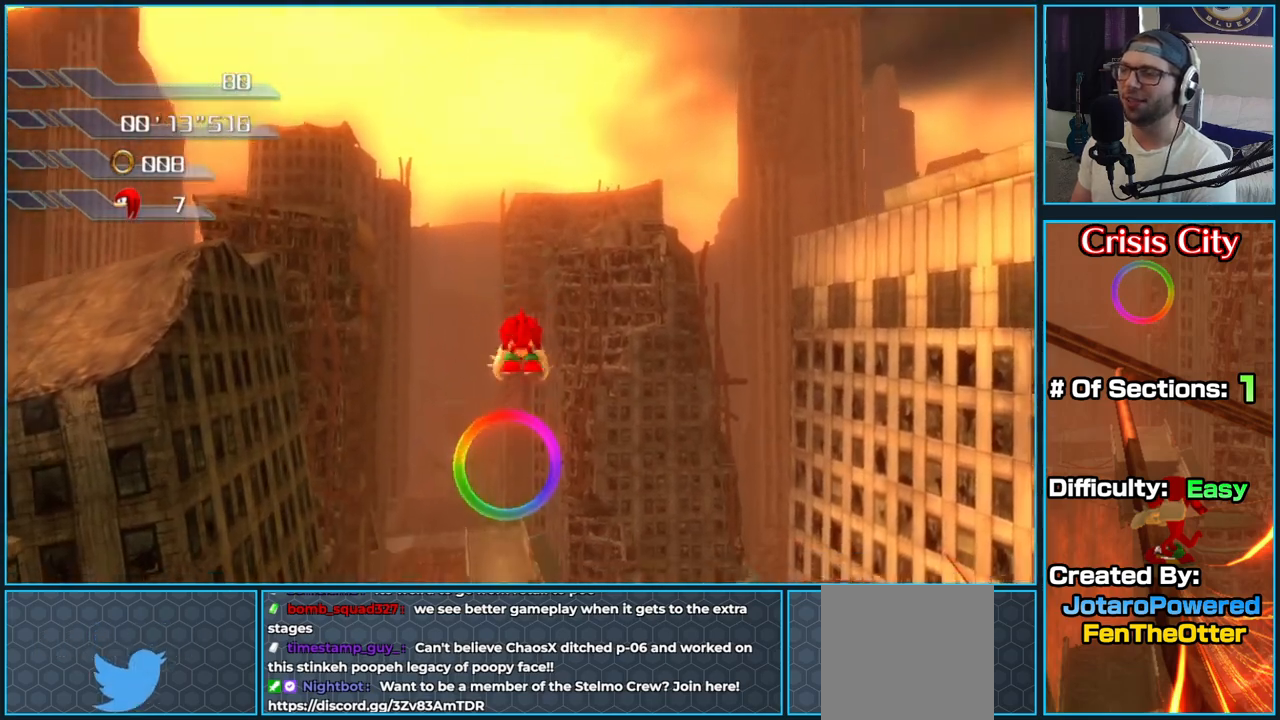
{"buttons": [], "left_stick": "up", "right_stick": "center", "button_events": [[33, "A", "up"]]}
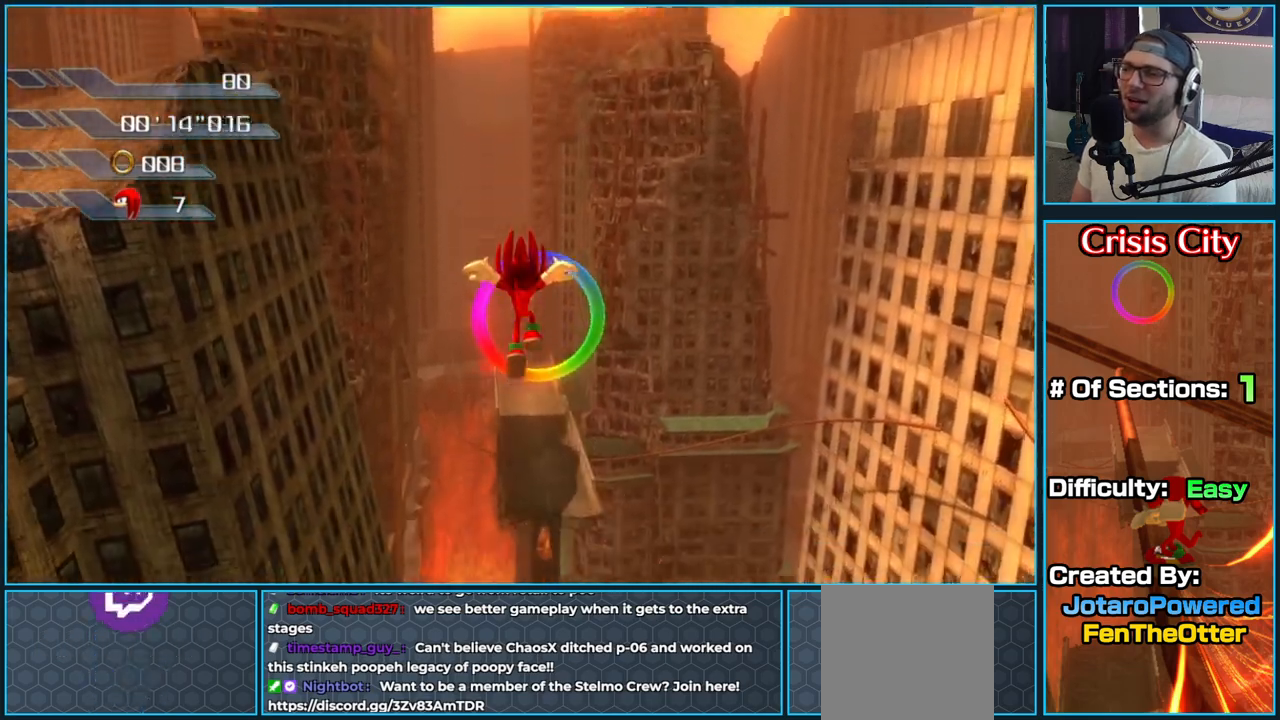
{"buttons": ["A"], "left_stick": "up", "right_stick": "center", "button_events": [[117, "A", "down"]]}
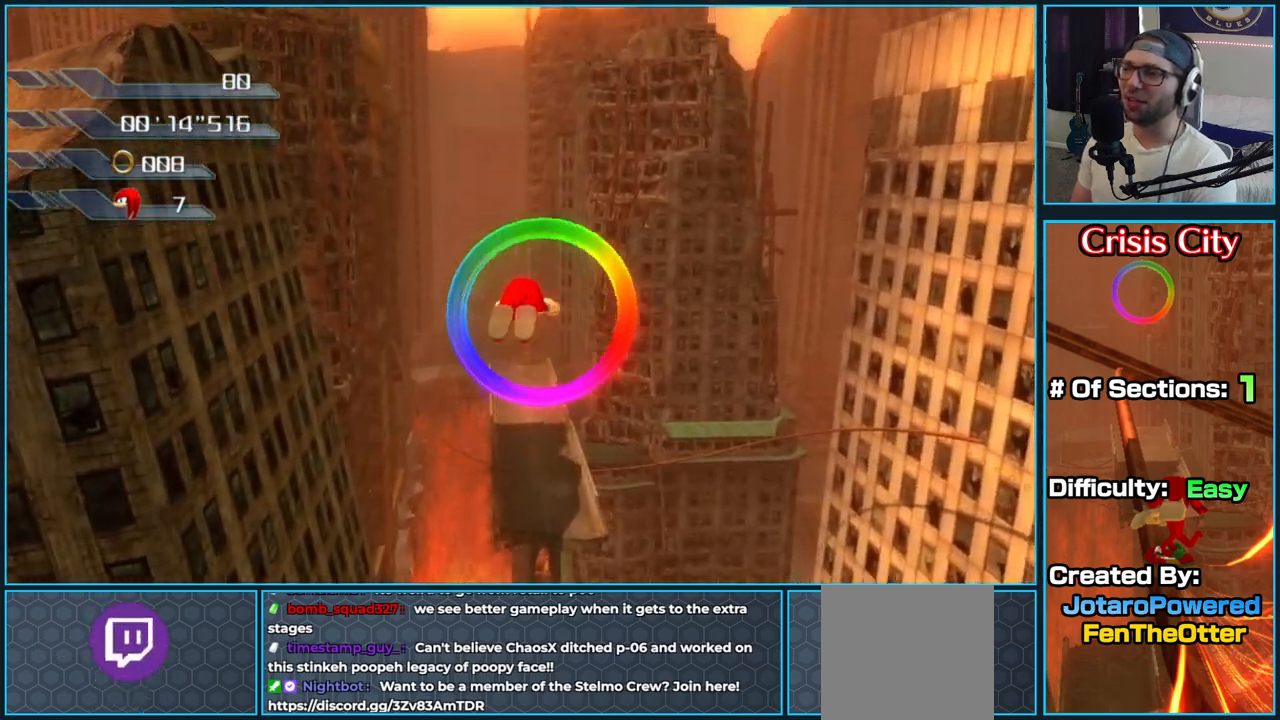
{"buttons": [], "left_stick": "up", "right_stick": "center", "button_events": [[317, "A", "up"]]}
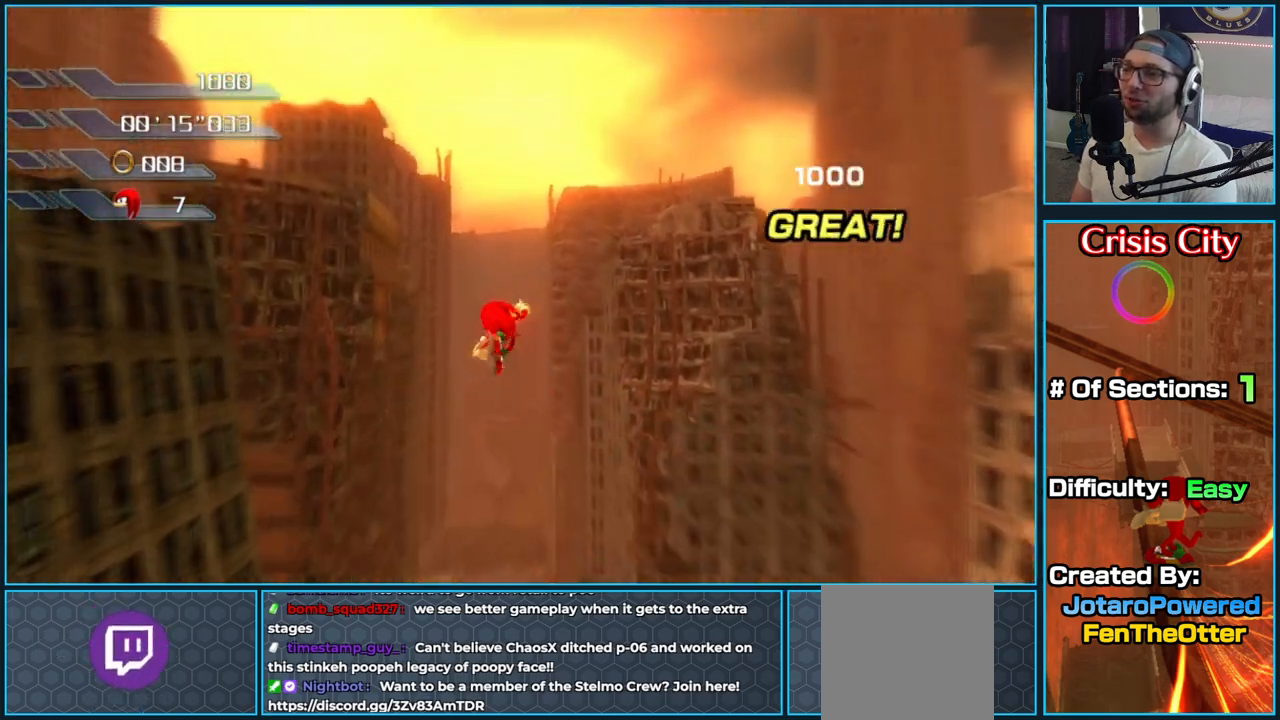
{"buttons": [], "left_stick": "up", "right_stick": "center", "button_events": []}
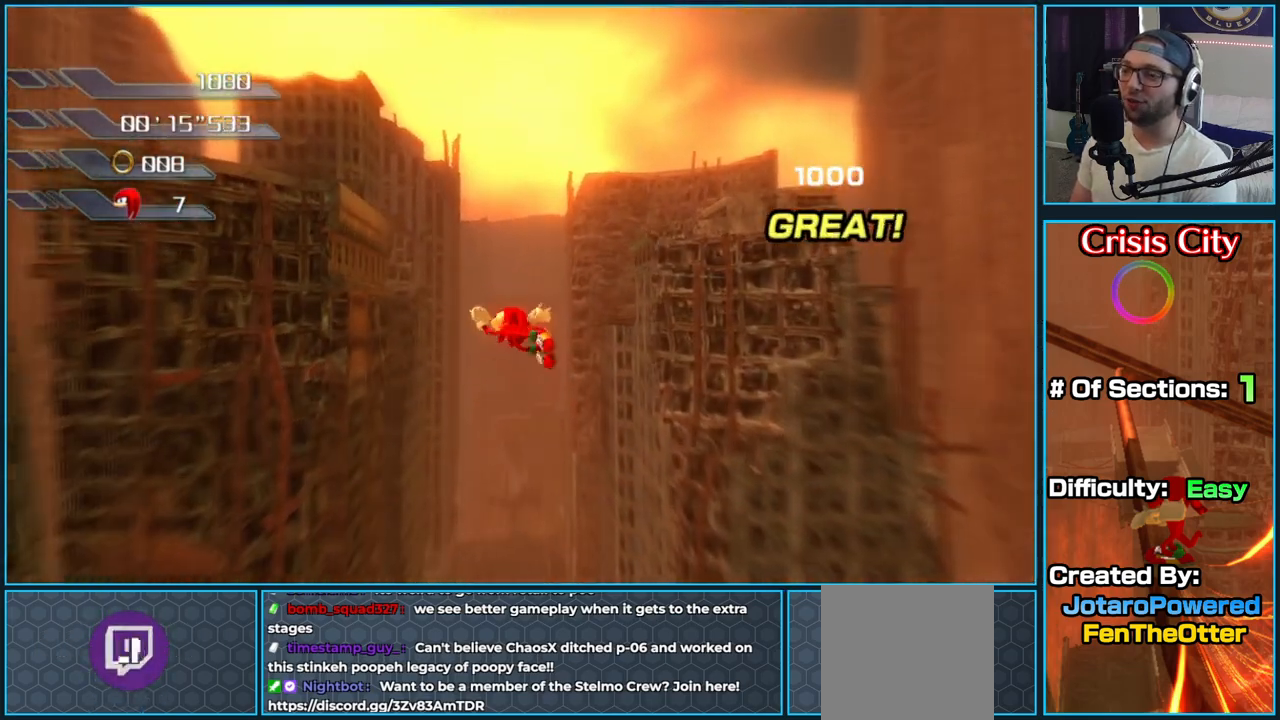
{"buttons": [], "left_stick": "up-right", "right_stick": "down", "button_events": []}
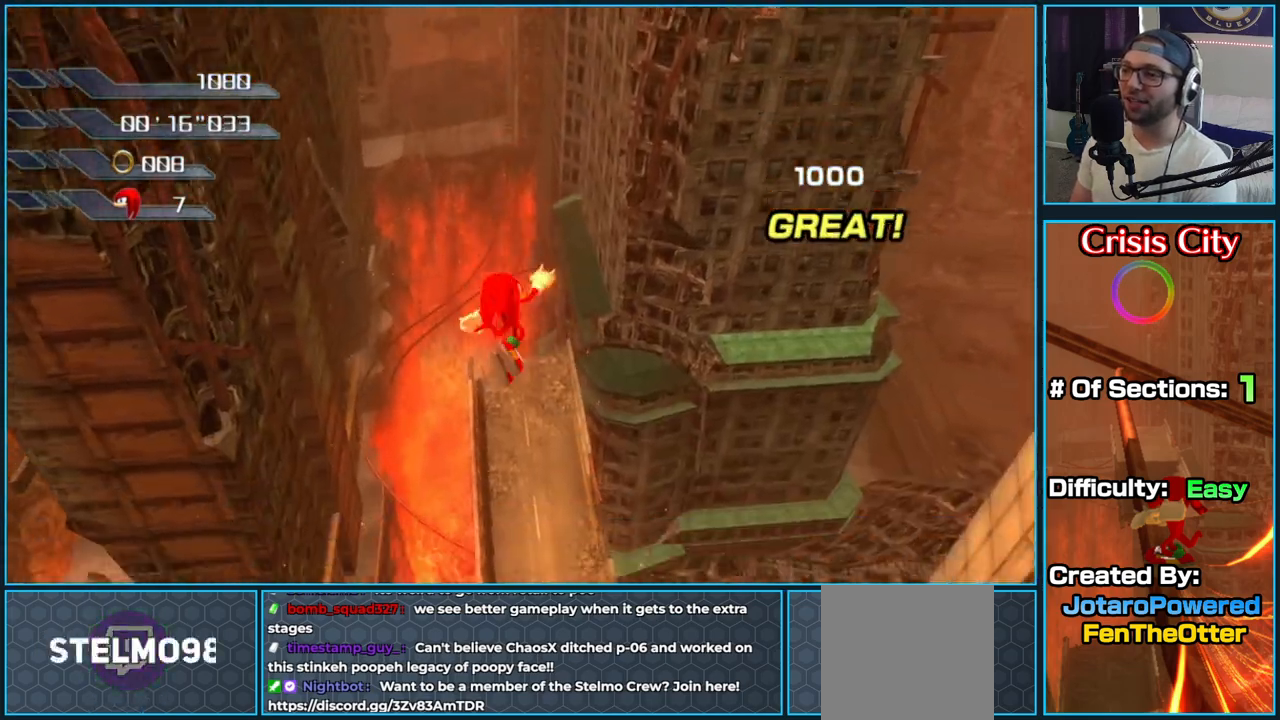
{"buttons": [], "left_stick": "up-left", "right_stick": "center", "button_events": []}
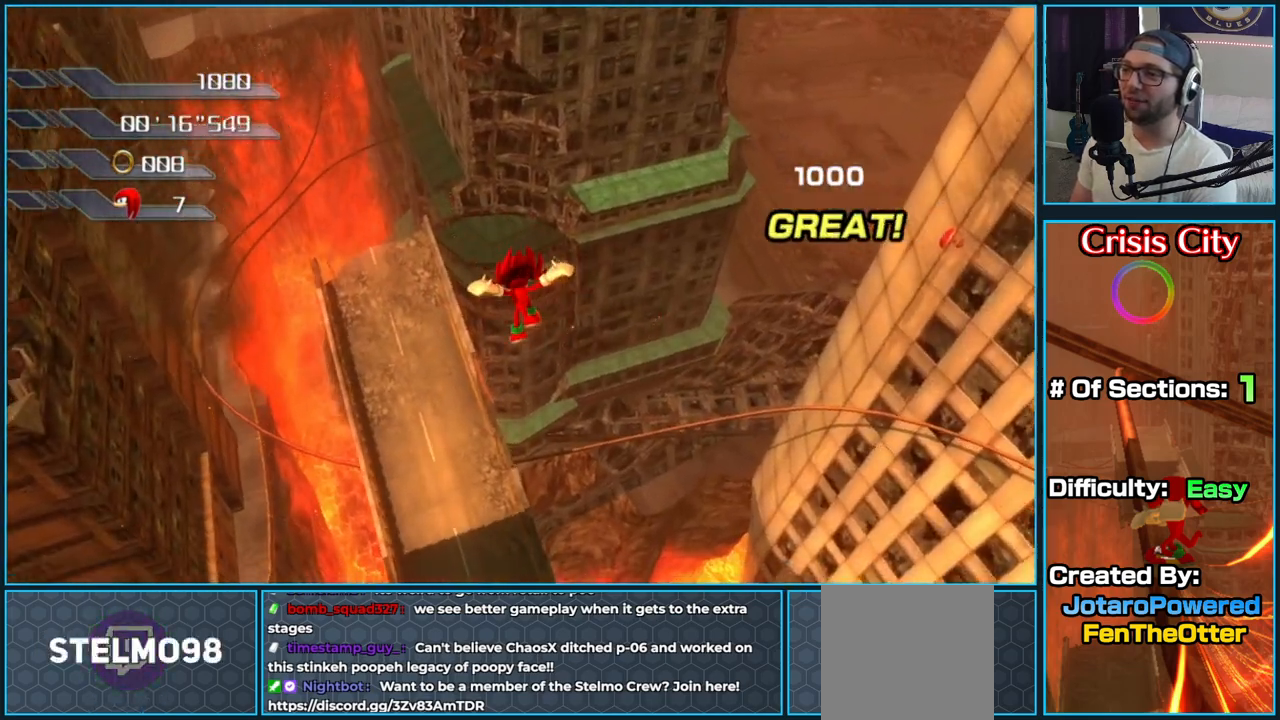
{"buttons": [], "left_stick": "up", "right_stick": "center", "button_events": []}
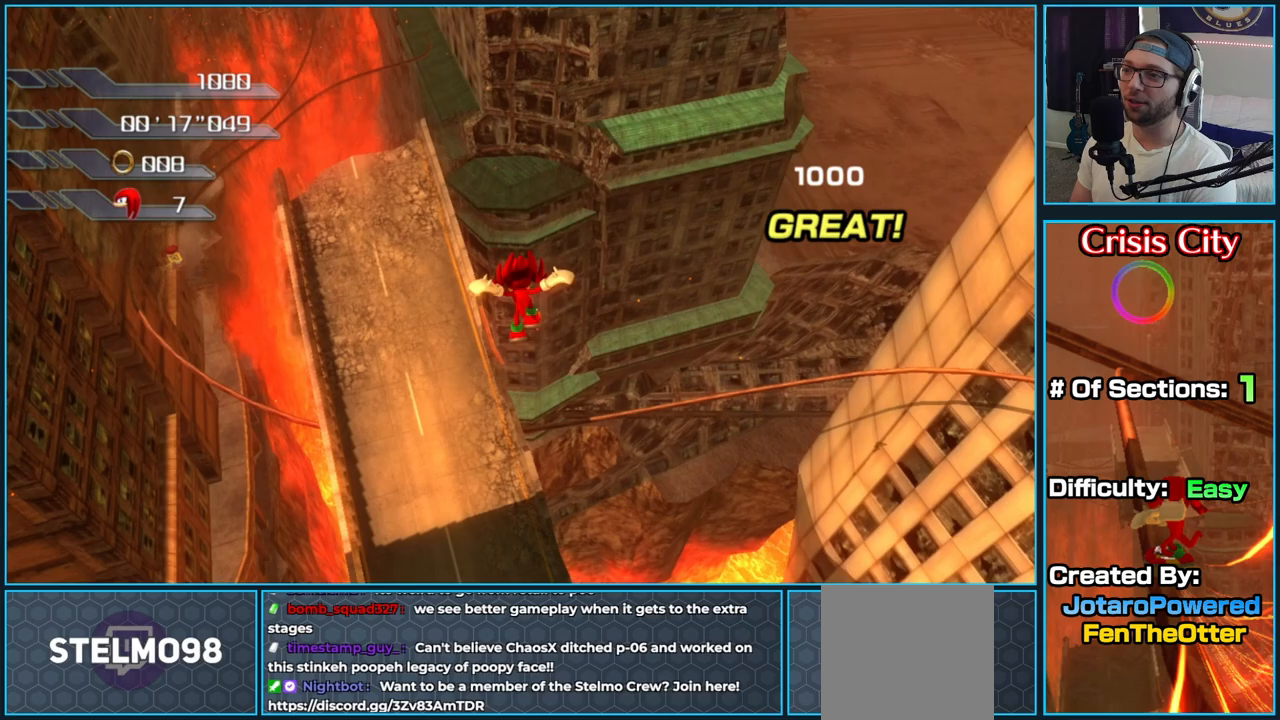
{"buttons": [], "left_stick": "up", "right_stick": "center", "button_events": []}
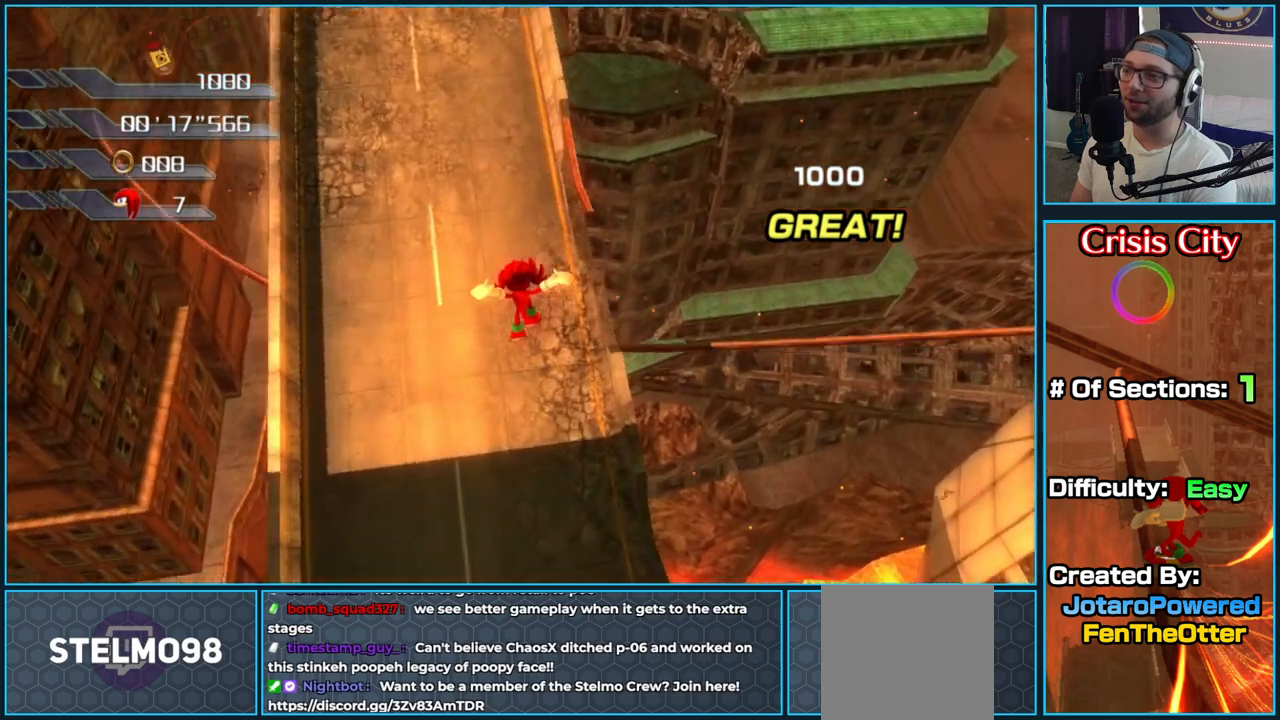
{"buttons": [], "left_stick": "up", "right_stick": "center", "button_events": []}
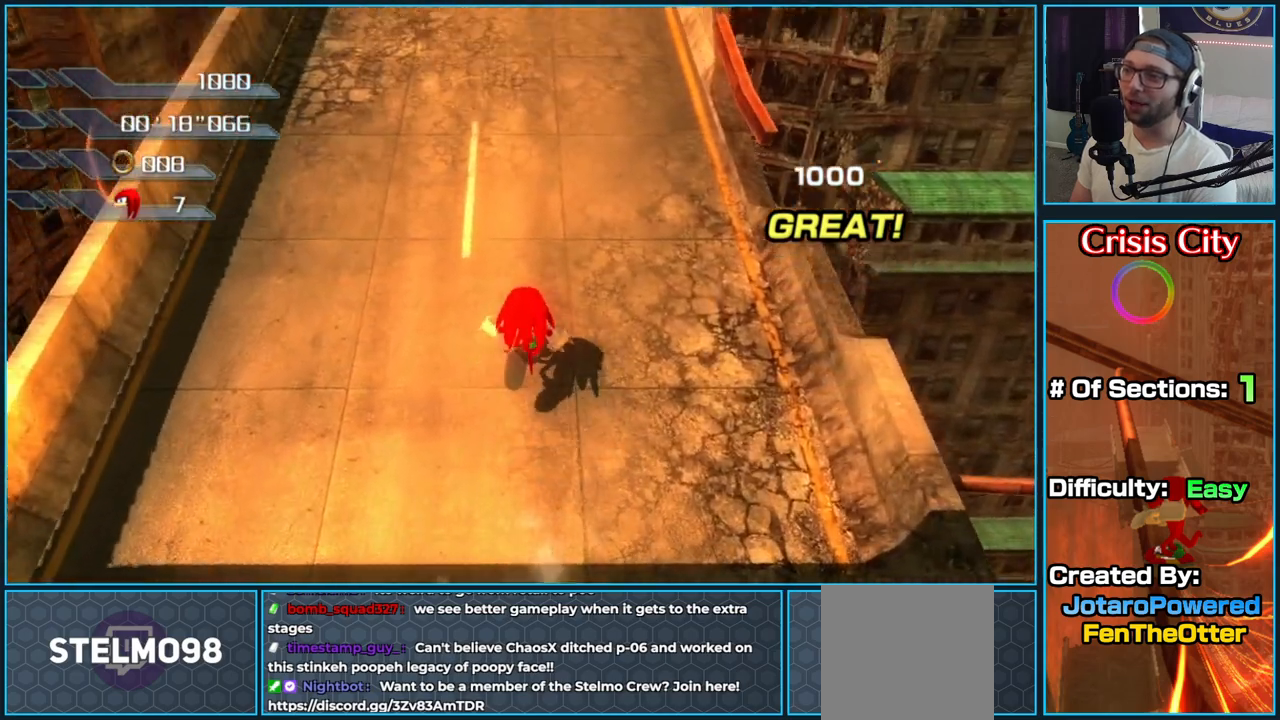
{"buttons": [], "left_stick": "up", "right_stick": "down", "button_events": []}
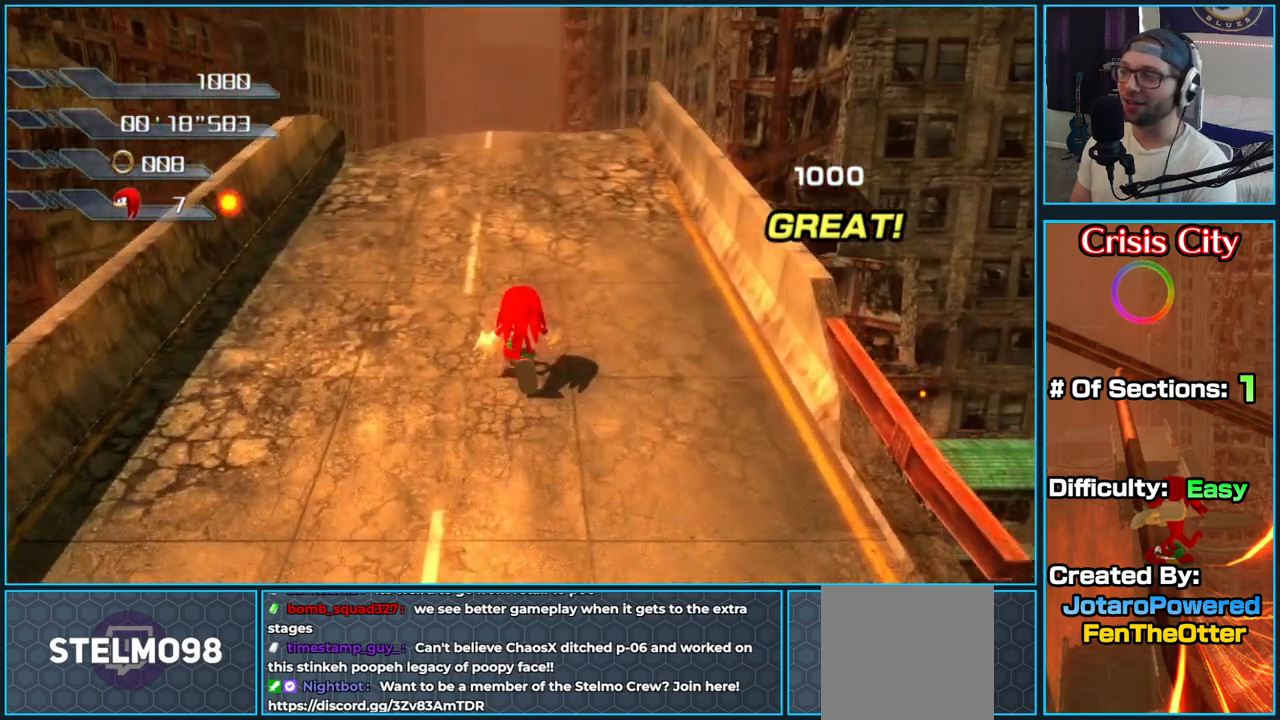
{"buttons": [], "left_stick": "up", "right_stick": "center", "button_events": []}